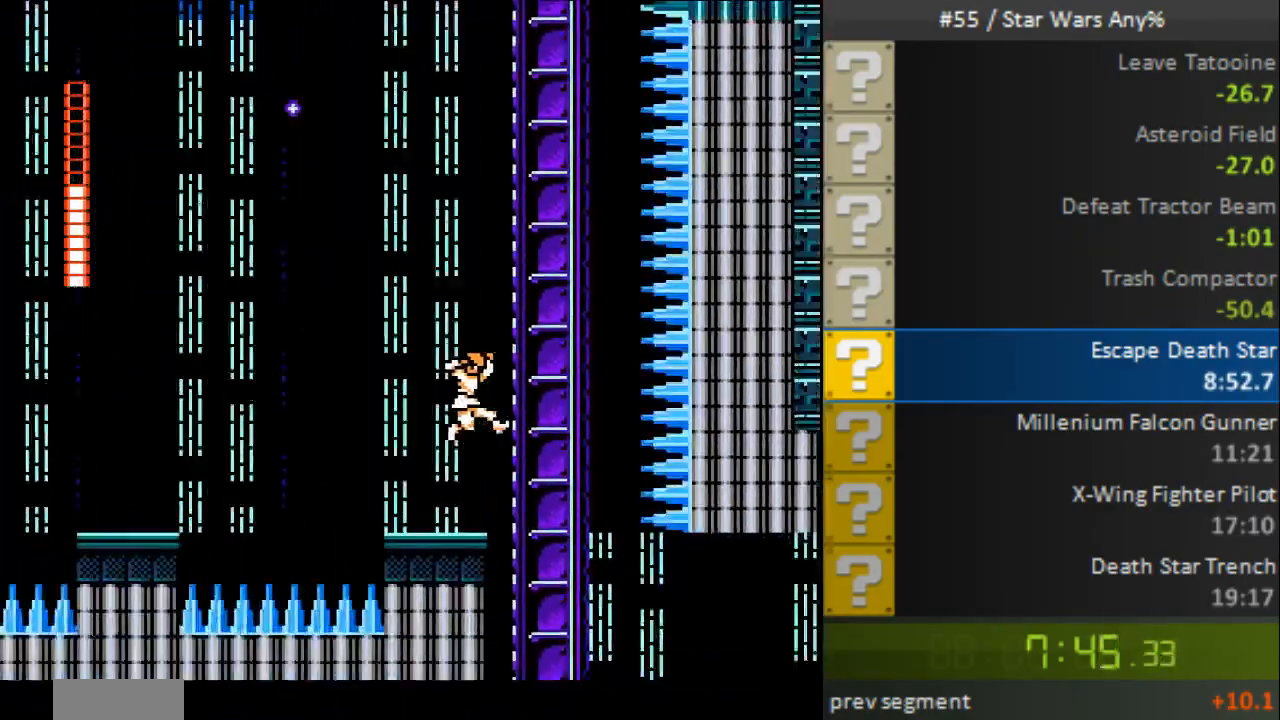
Gameplay with a controller (Nintendo layout); each line is a JSON object with the inputs held at the frame after it. "events" lists button and stick changes between this image and that frame as [ms after this image, input, new state], when the widget could be followed in between. Not read: L3 R3.
{"buttons": ["B"], "events": [[40, "DPAD_UP", "down"], [160, "DPAD_RIGHT", "up"], [280, "DPAD_UP", "up"]]}
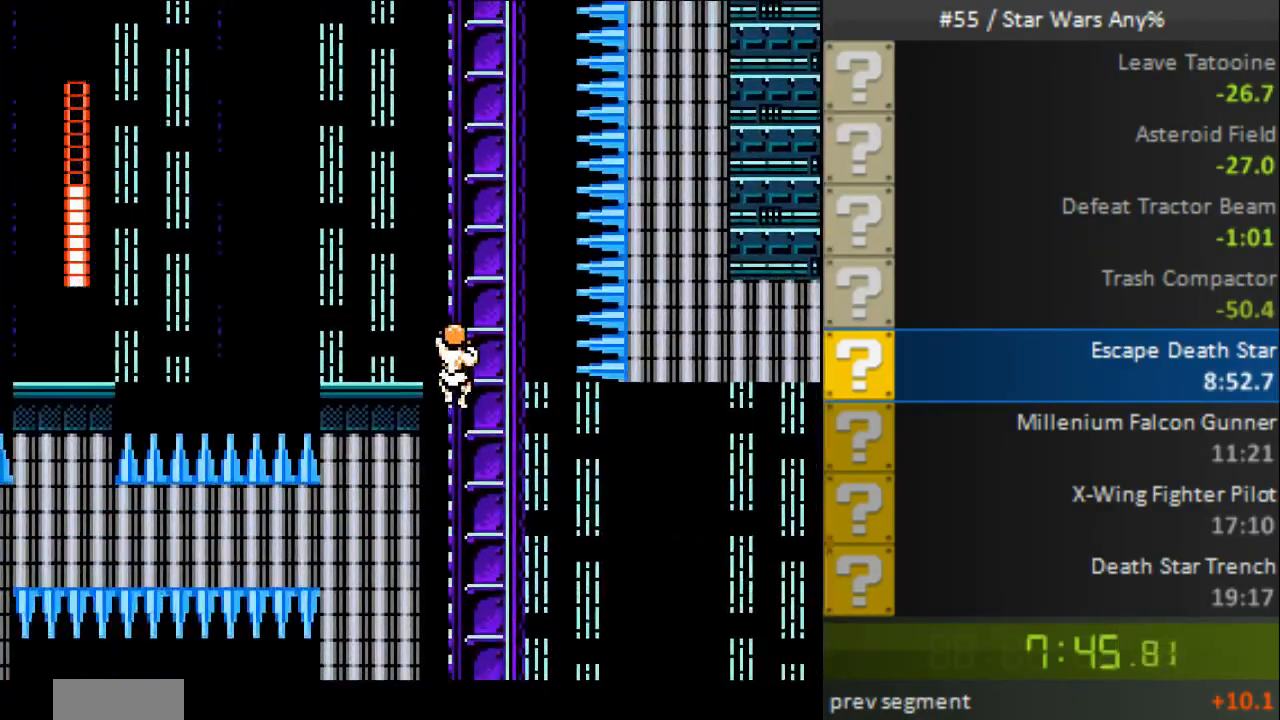
{"buttons": ["B", "DPAD_DOWN"], "events": [[80, "DPAD_DOWN", "down"], [80, "DPAD_RIGHT", "down"], [200, "DPAD_RIGHT", "up"]]}
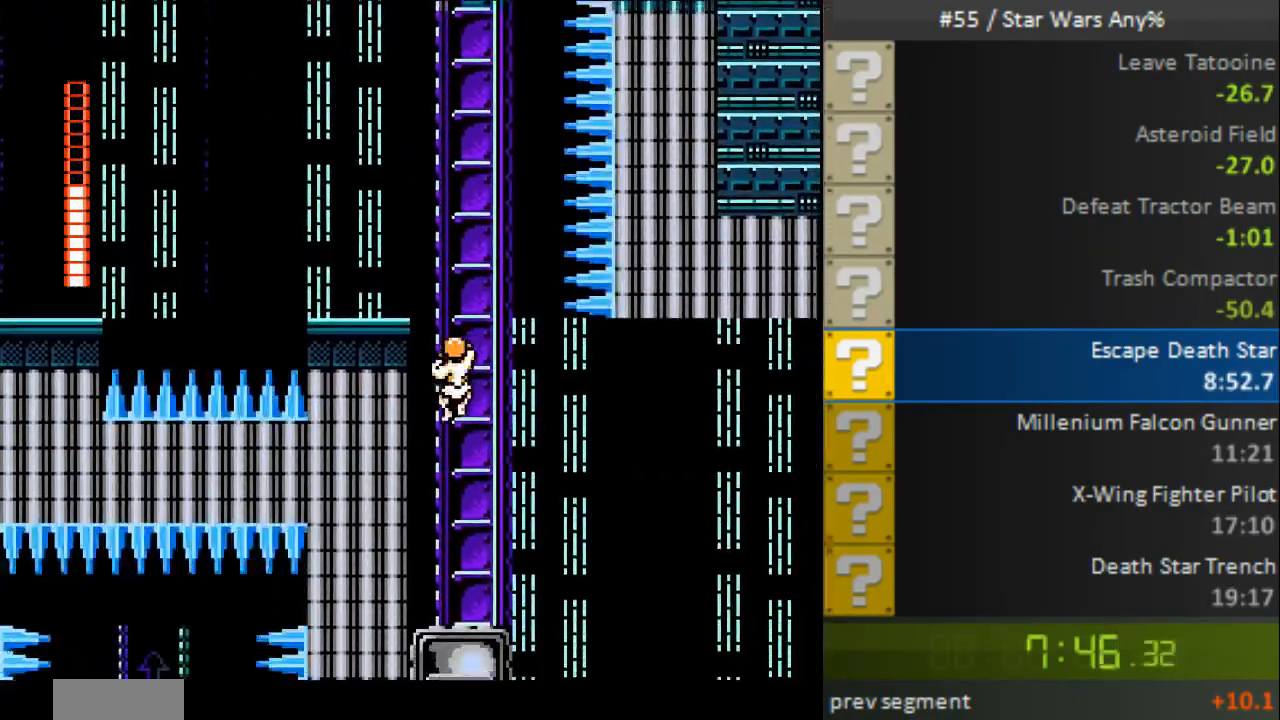
{"buttons": ["B"], "events": [[120, "DPAD_RIGHT", "down"], [200, "DPAD_DOWN", "up"], [480, "DPAD_RIGHT", "up"]]}
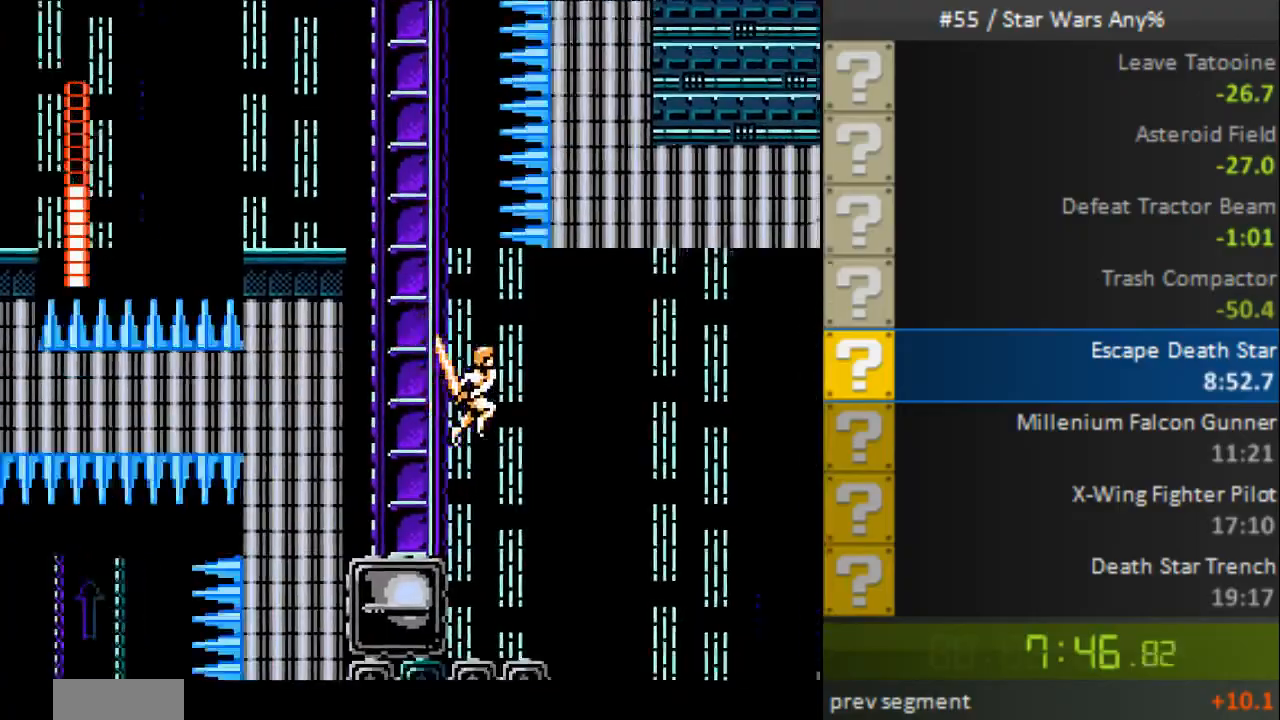
{"buttons": ["B"], "events": [[120, "DPAD_LEFT", "down"], [400, "DPAD_LEFT", "up"]]}
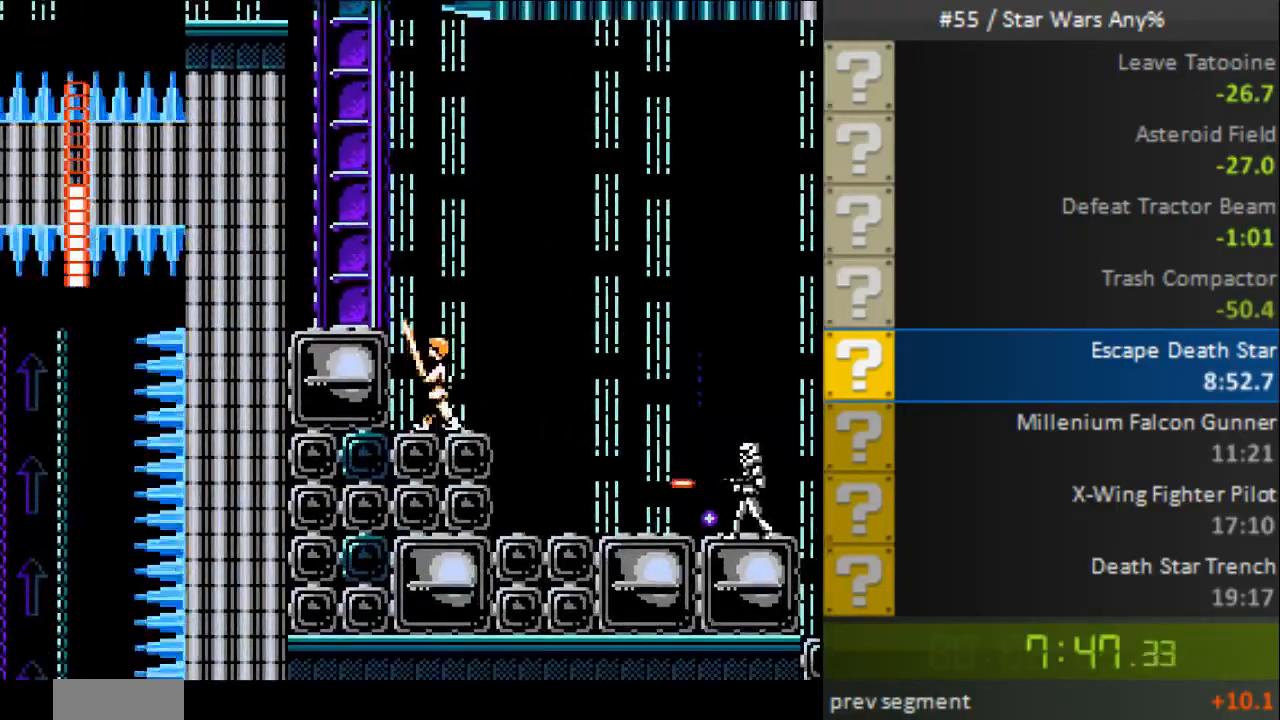
{"buttons": ["A", "B", "DPAD_RIGHT"], "events": [[120, "DPAD_RIGHT", "down"], [320, "A", "down"]]}
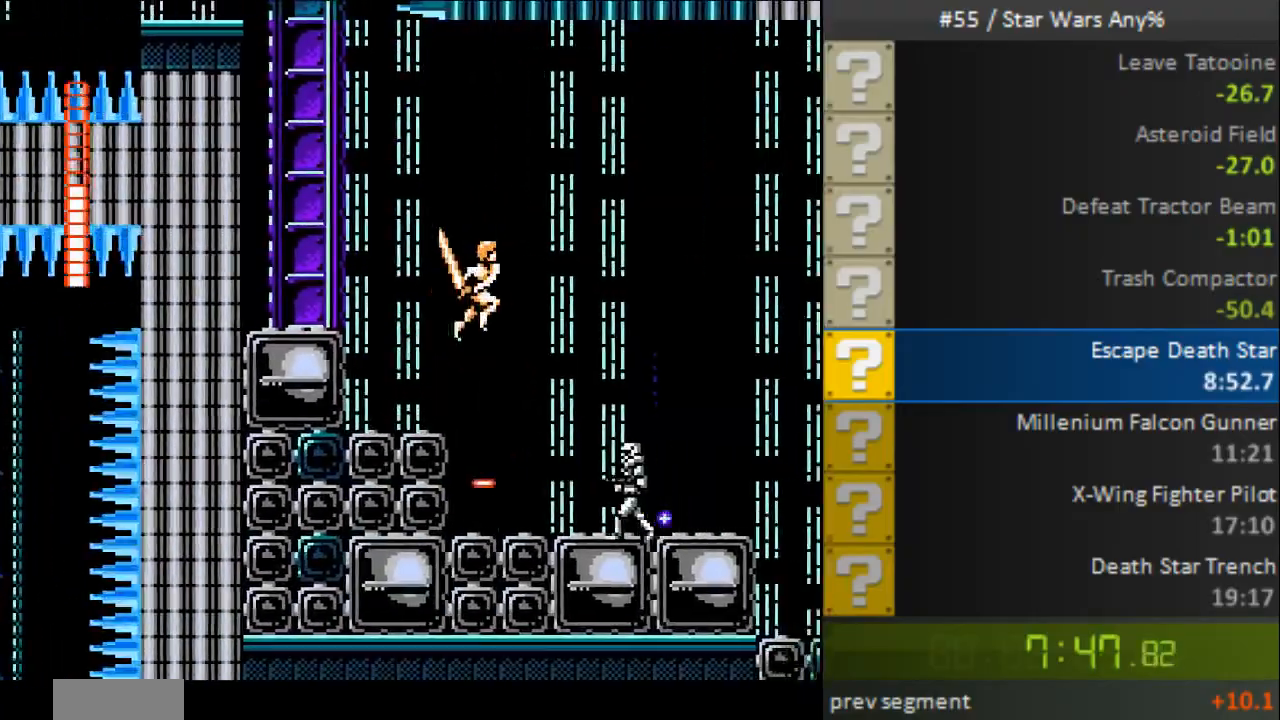
{"buttons": ["B", "DPAD_RIGHT"], "events": [[280, "A", "up"]]}
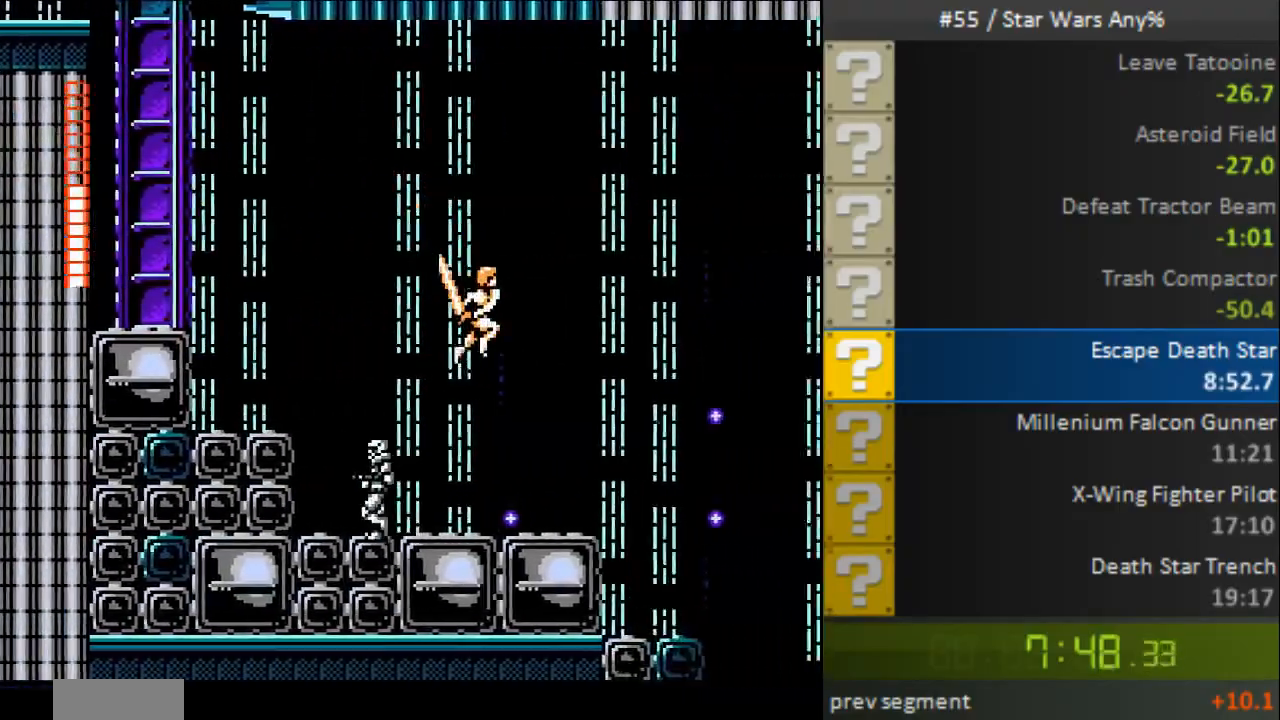
{"buttons": ["B", "DPAD_RIGHT"], "events": []}
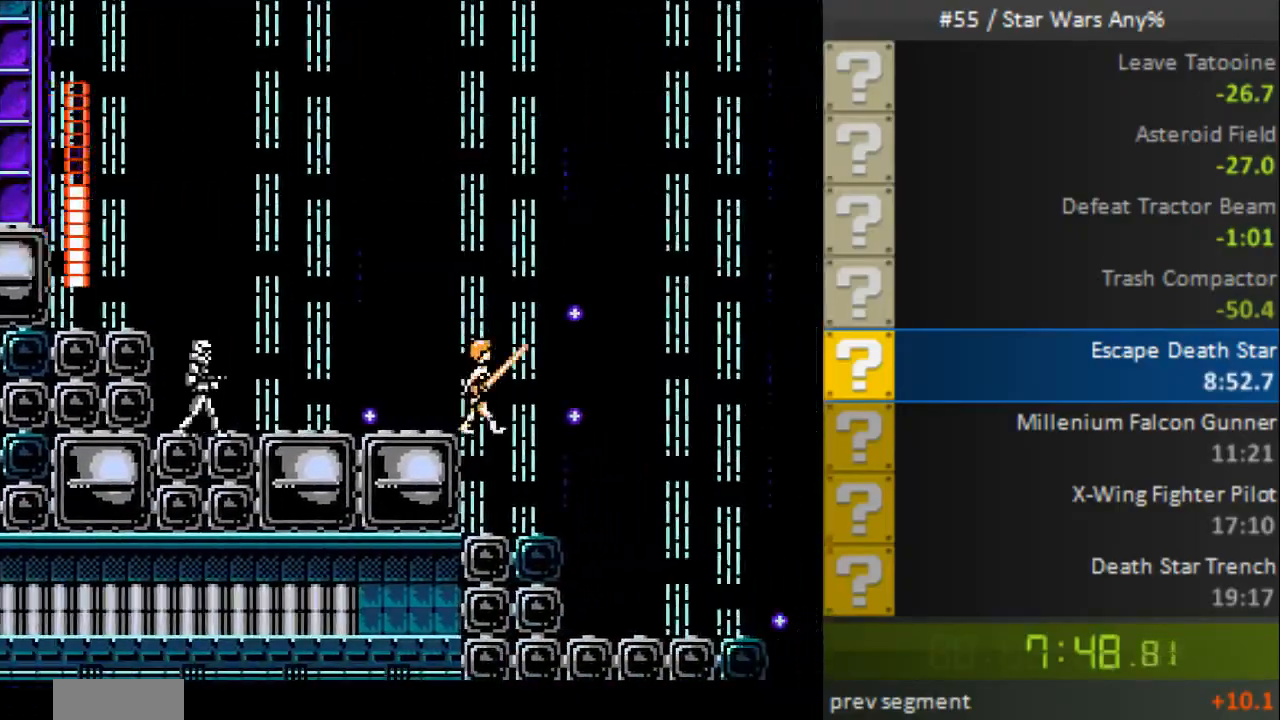
{"buttons": ["B", "DPAD_RIGHT"], "events": []}
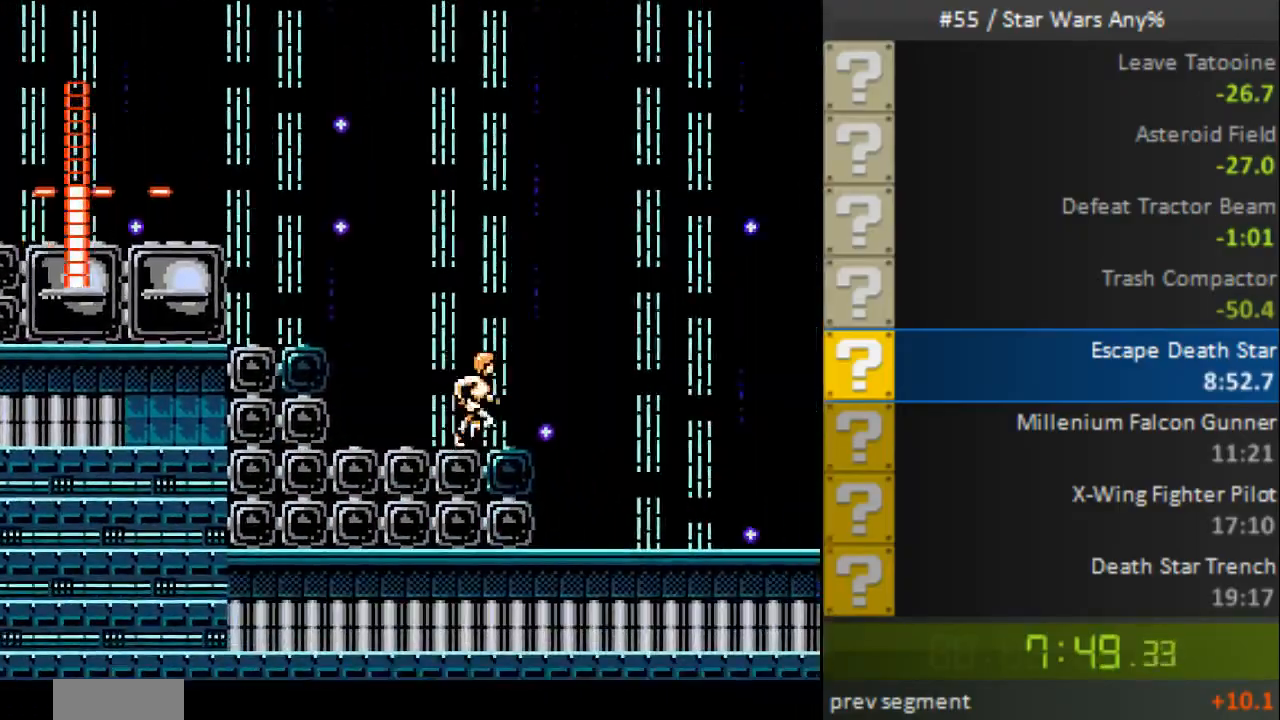
{"buttons": ["A", "B", "DPAD_RIGHT"], "events": [[40, "A", "down"]]}
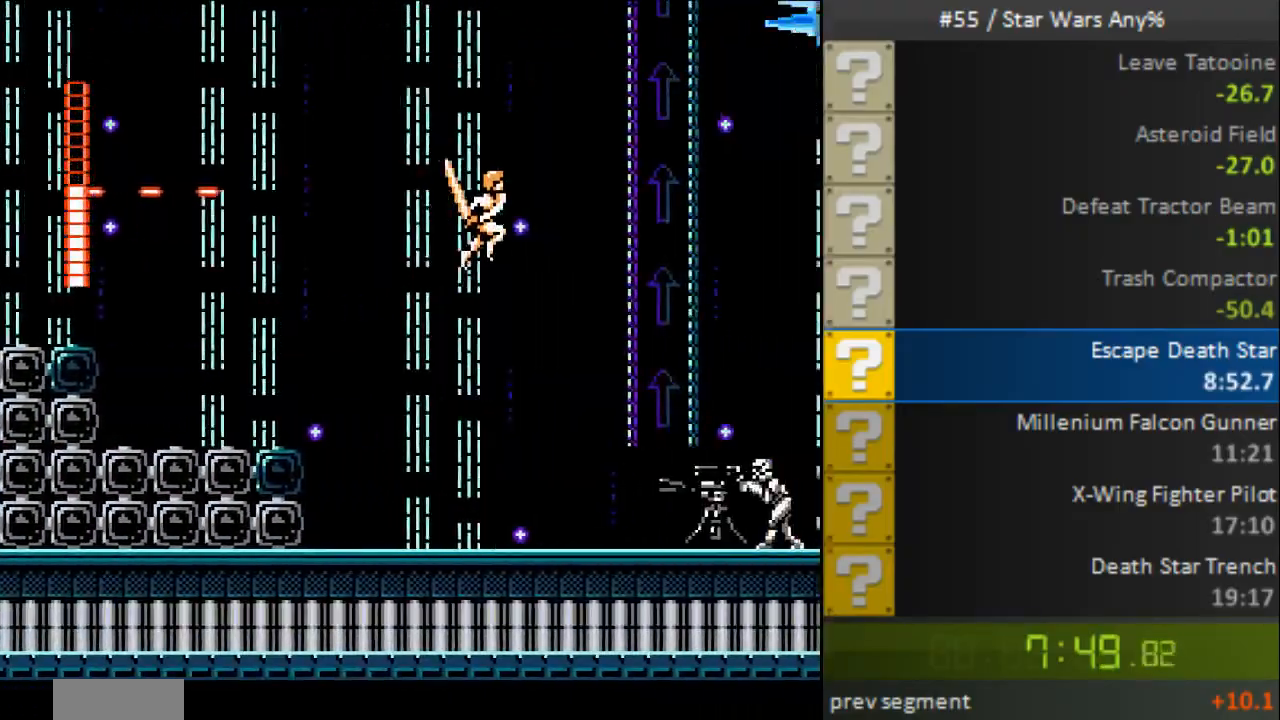
{"buttons": ["B"], "events": [[200, "DPAD_UP", "down"], [240, "DPAD_LEFT", "down"], [240, "DPAD_RIGHT", "up"], [240, "DPAD_UP", "up"], [280, "A", "up"], [400, "DPAD_LEFT", "up"]]}
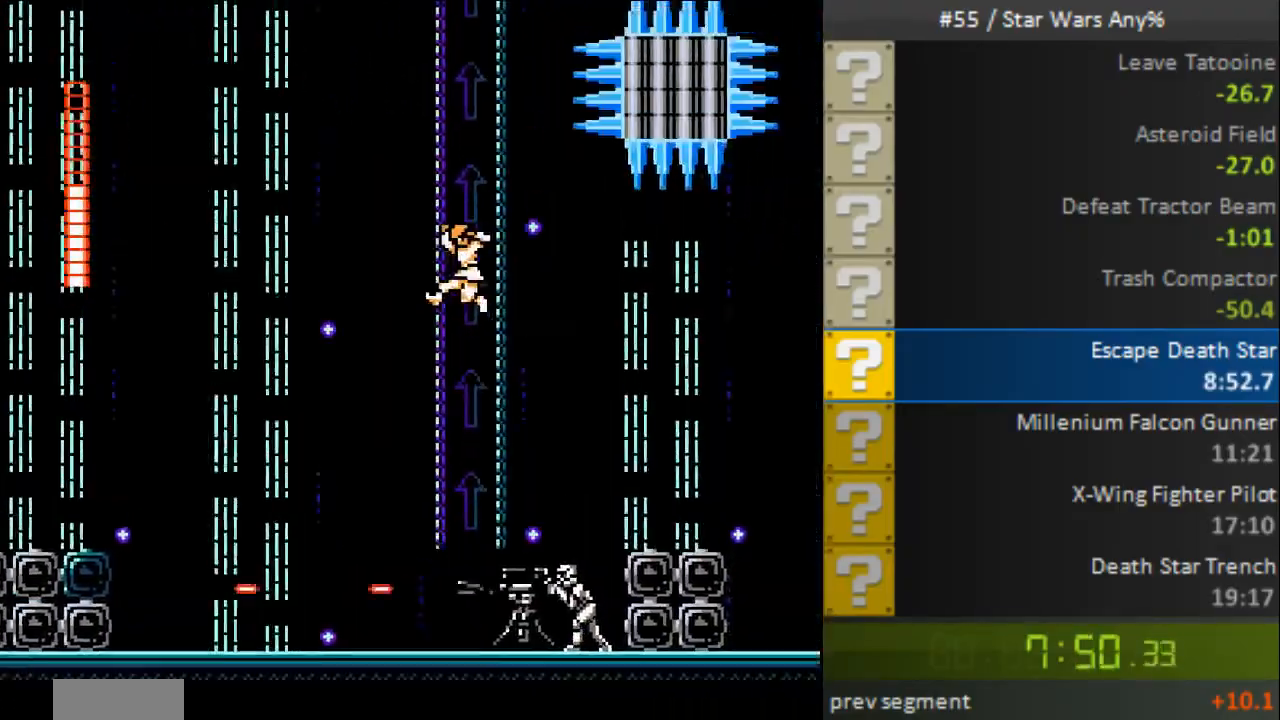
{"buttons": ["B", "DPAD_RIGHT"], "events": [[160, "DPAD_RIGHT", "down"]]}
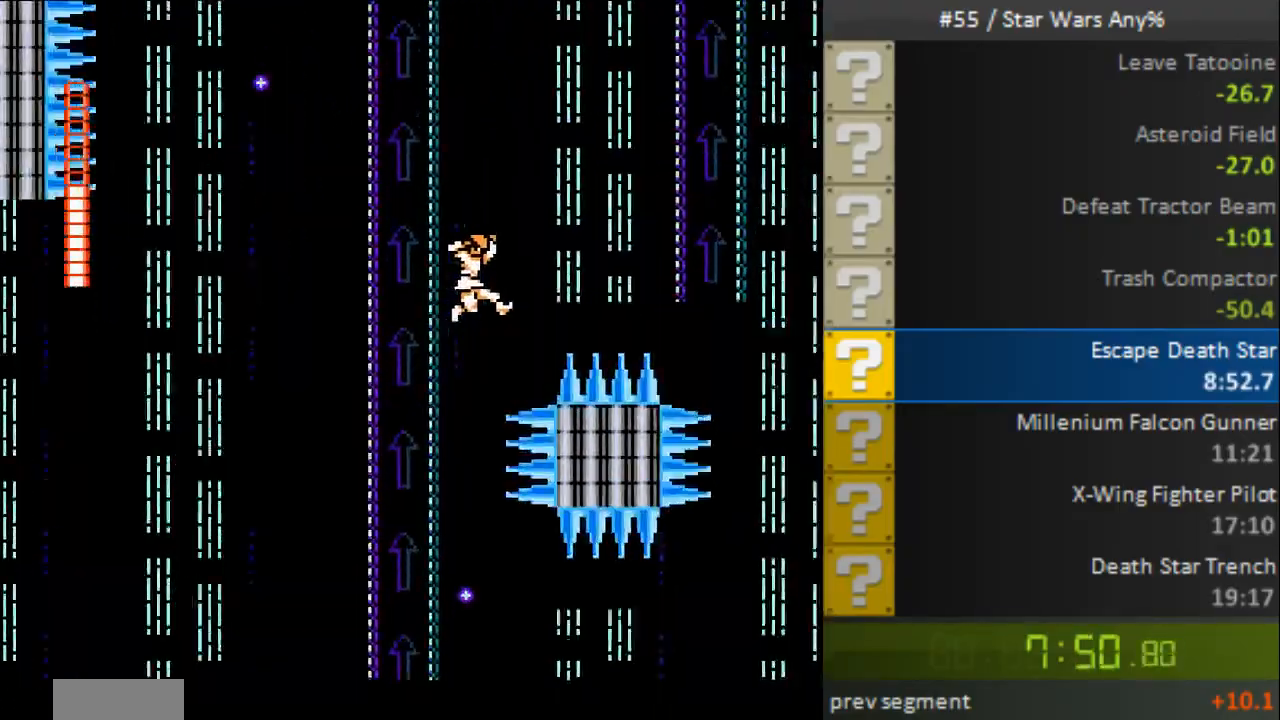
{"buttons": ["B"], "events": [[80, "DPAD_RIGHT", "up"]]}
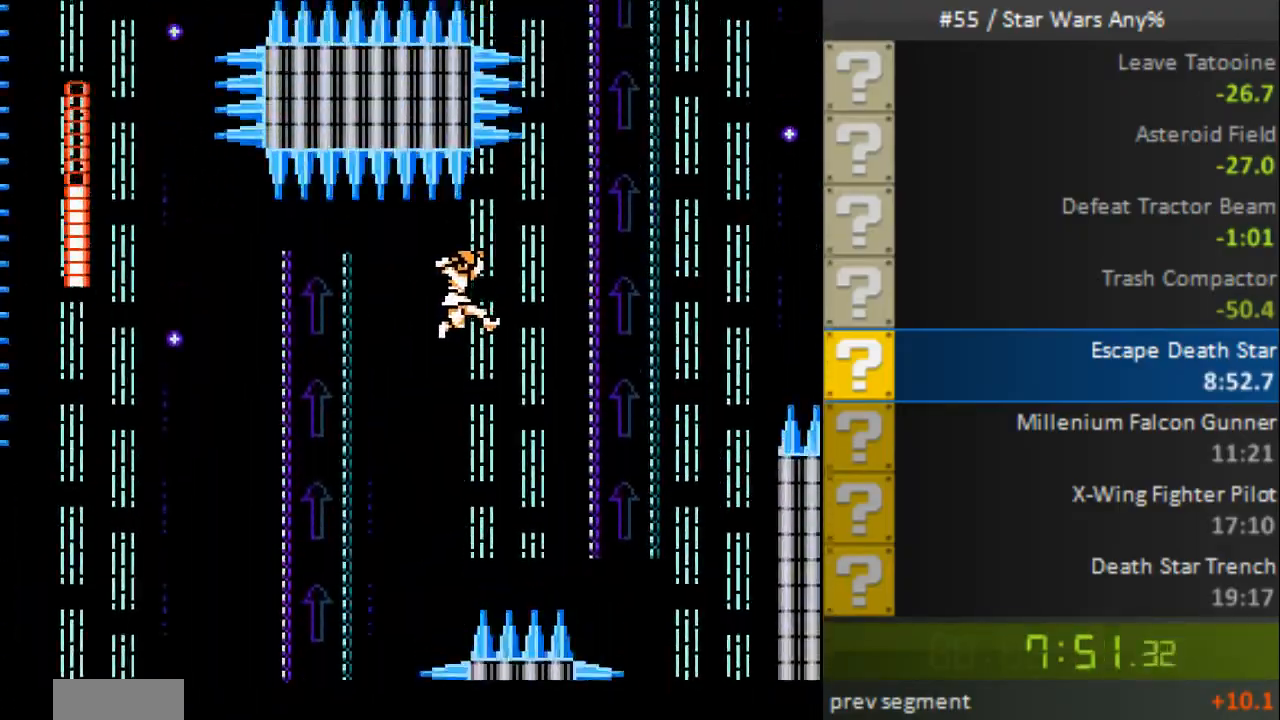
{"buttons": ["B"], "events": [[120, "DPAD_DOWN", "down"], [240, "DPAD_DOWN", "up"]]}
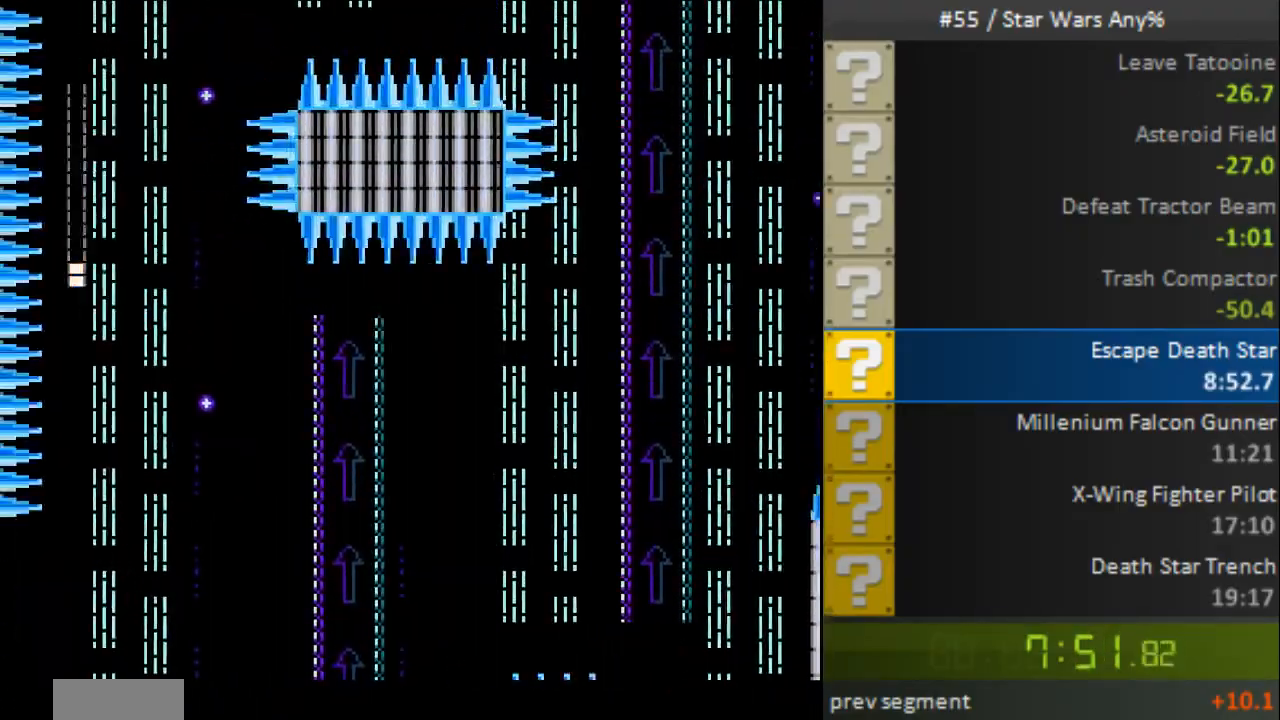
{"buttons": ["B", "DPAD_RIGHT"], "events": [[80, "DPAD_RIGHT", "down"]]}
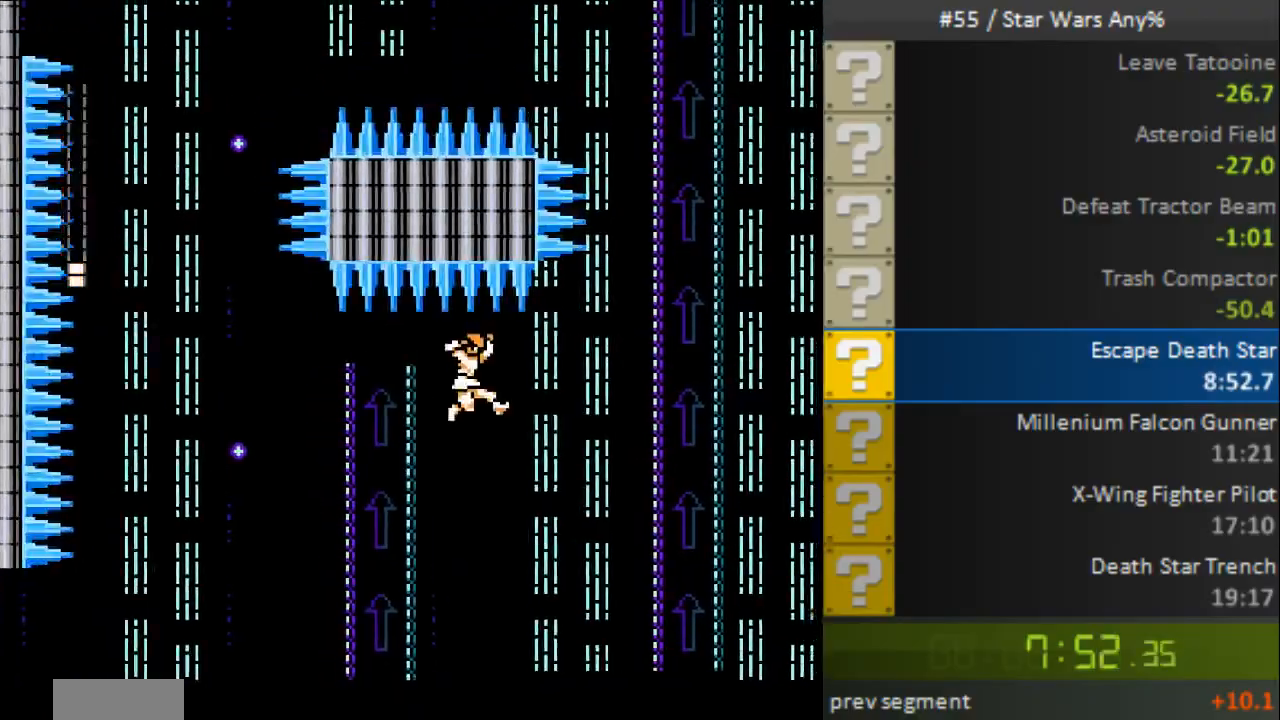
{"buttons": ["B", "DPAD_RIGHT"], "events": []}
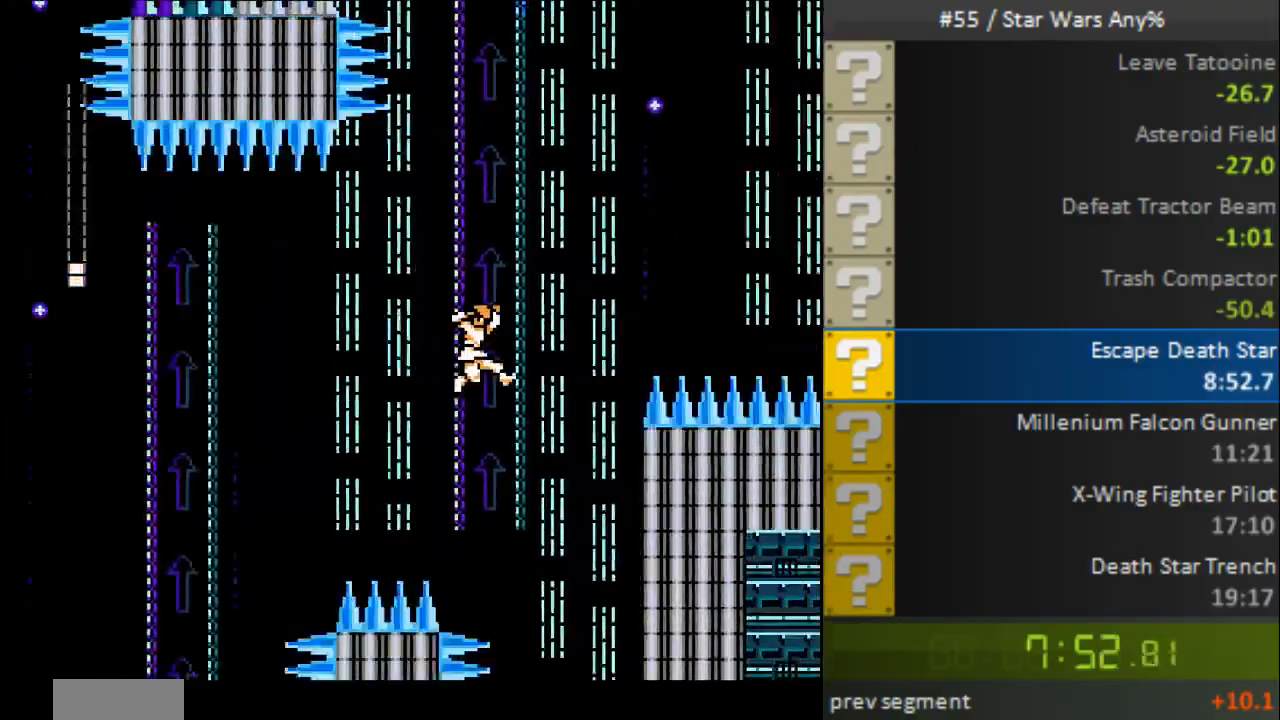
{"buttons": ["B", "DPAD_DOWN", "DPAD_RIGHT"], "events": [[400, "DPAD_DOWN", "down"]]}
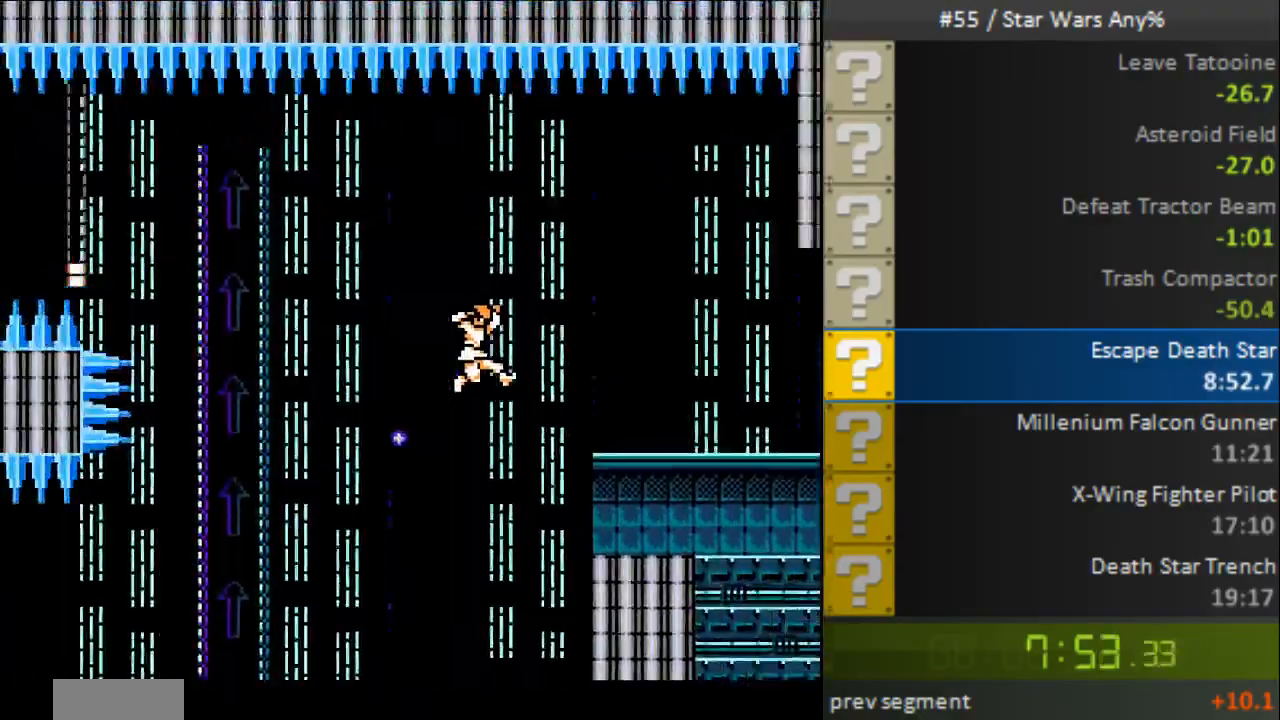
{"buttons": ["B", "DPAD_DOWN", "DPAD_RIGHT"], "events": []}
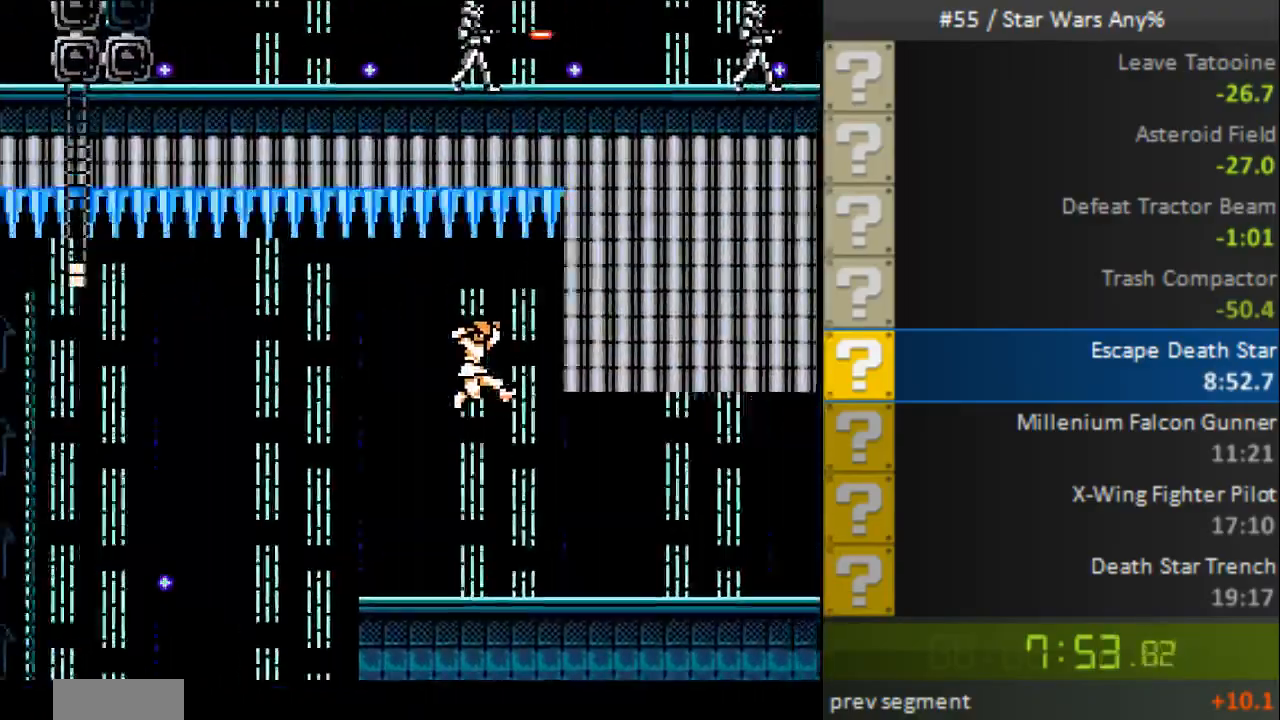
{"buttons": ["B", "DPAD_DOWN", "DPAD_RIGHT"], "events": [[160, "DPAD_RIGHT", "up"], [320, "DPAD_RIGHT", "down"]]}
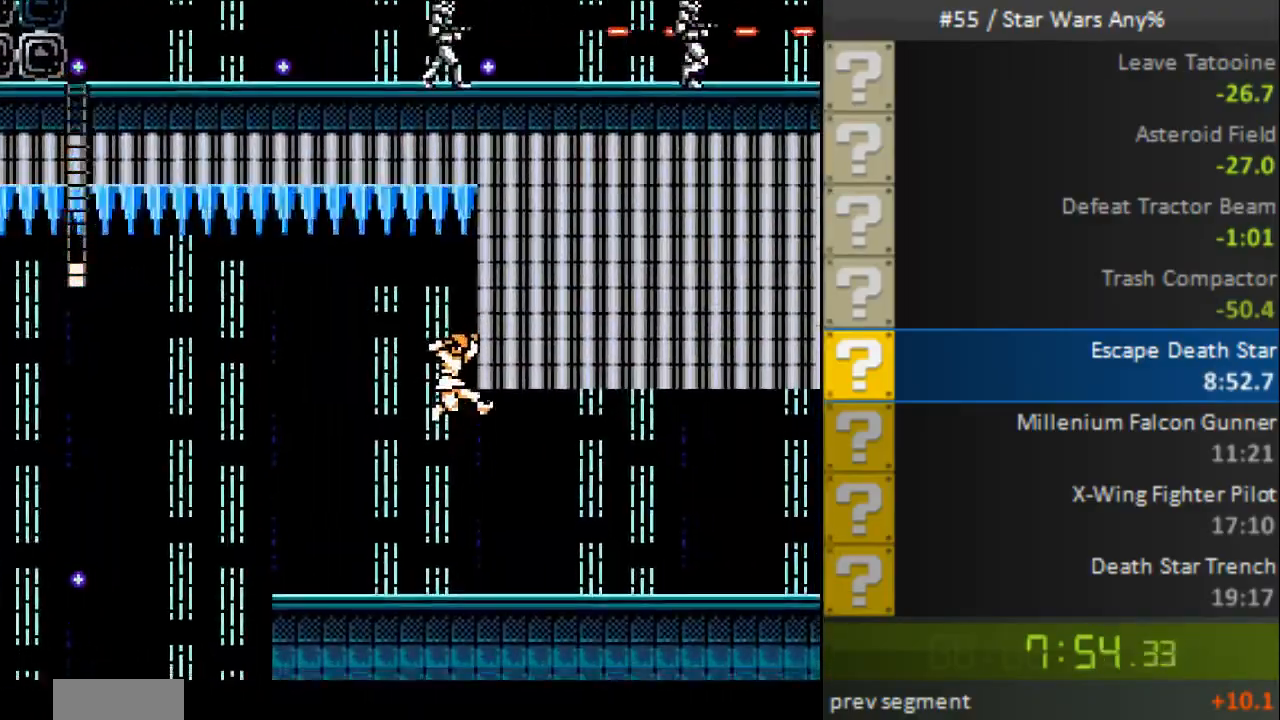
{"buttons": ["B", "DPAD_RIGHT"], "events": [[80, "DPAD_DOWN", "up"]]}
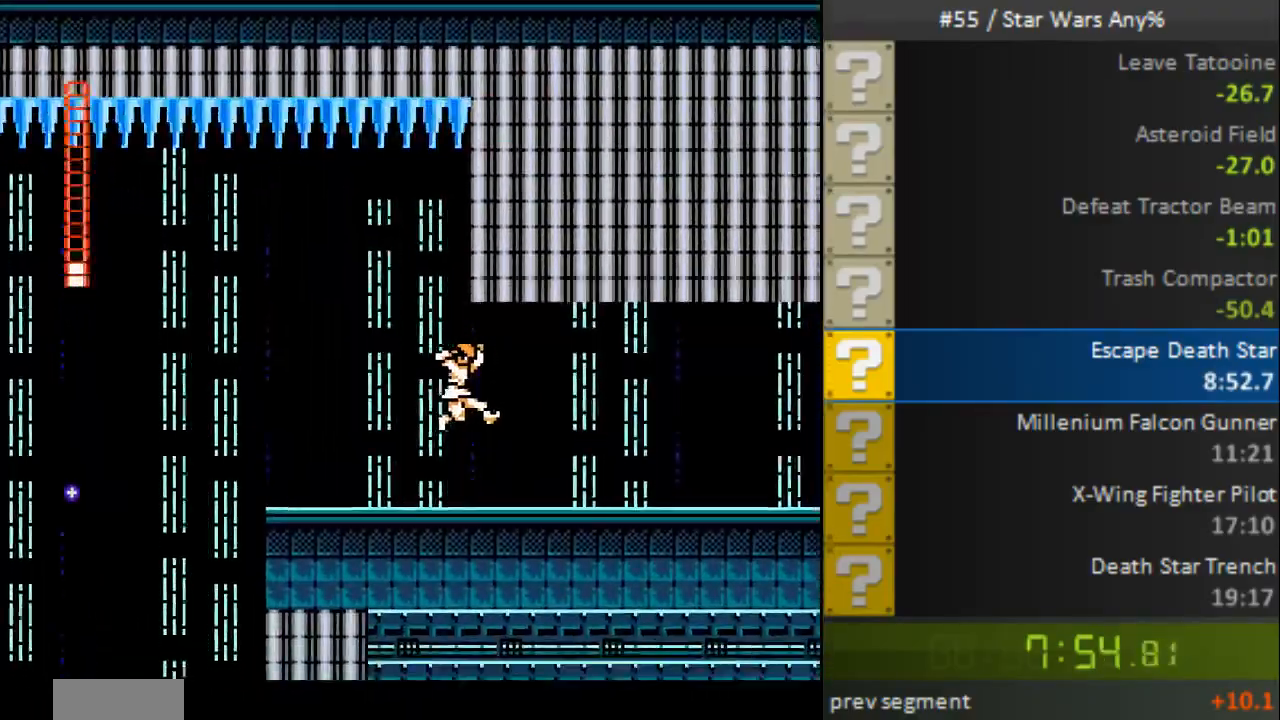
{"buttons": ["B", "DPAD_RIGHT"], "events": []}
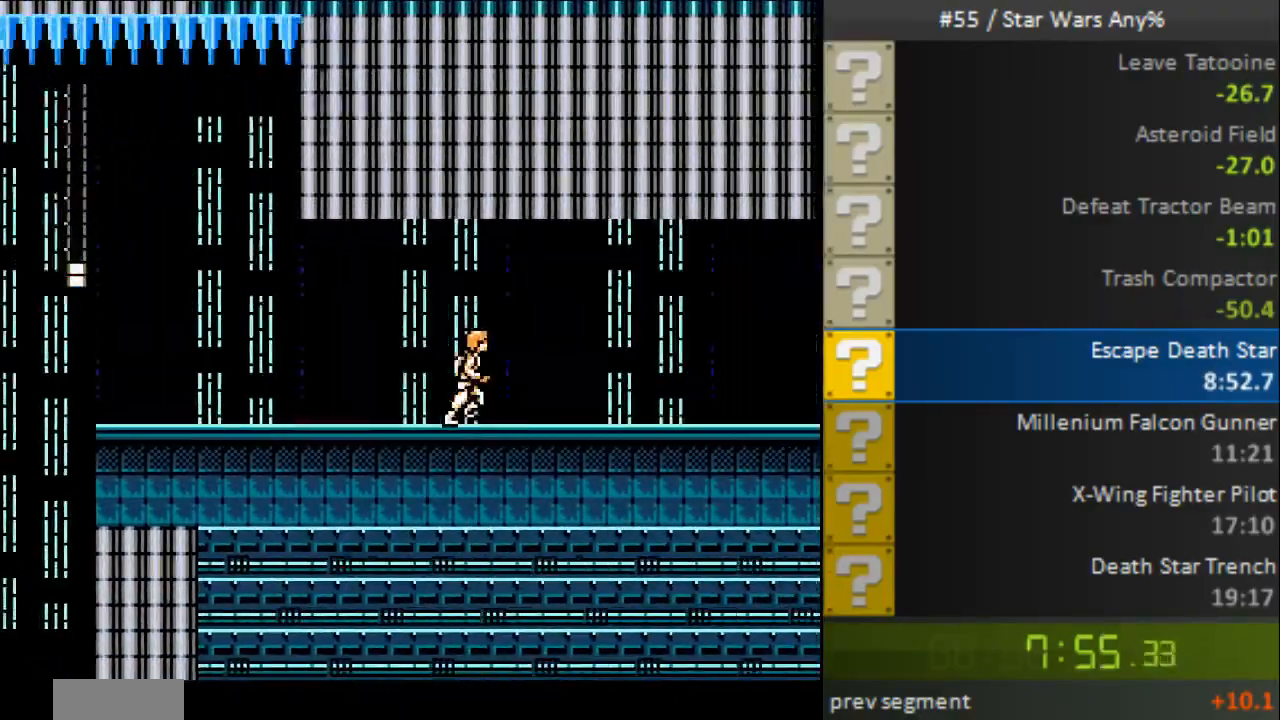
{"buttons": ["B", "DPAD_RIGHT"], "events": []}
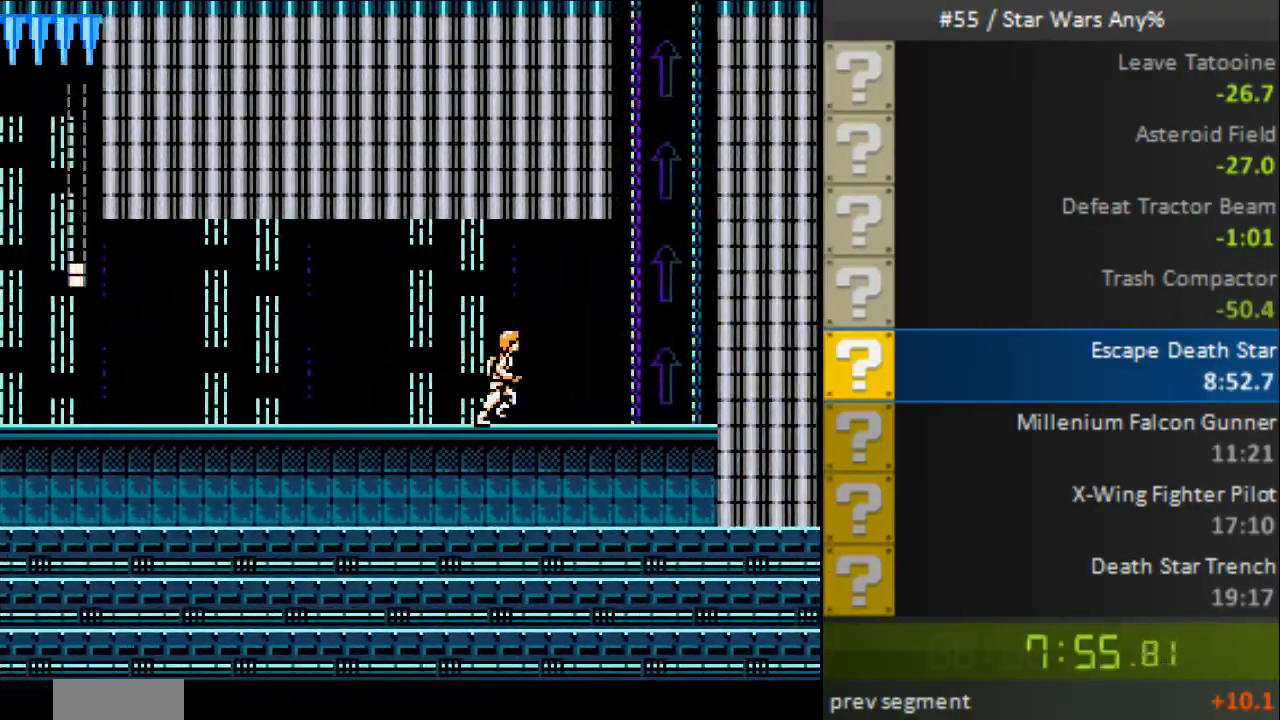
{"buttons": ["B", "DPAD_UP"], "events": [[120, "A", "down"], [120, "DPAD_UP", "down"], [240, "DPAD_LEFT", "down"], [240, "DPAD_RIGHT", "up"], [360, "A", "up"], [440, "DPAD_LEFT", "up"]]}
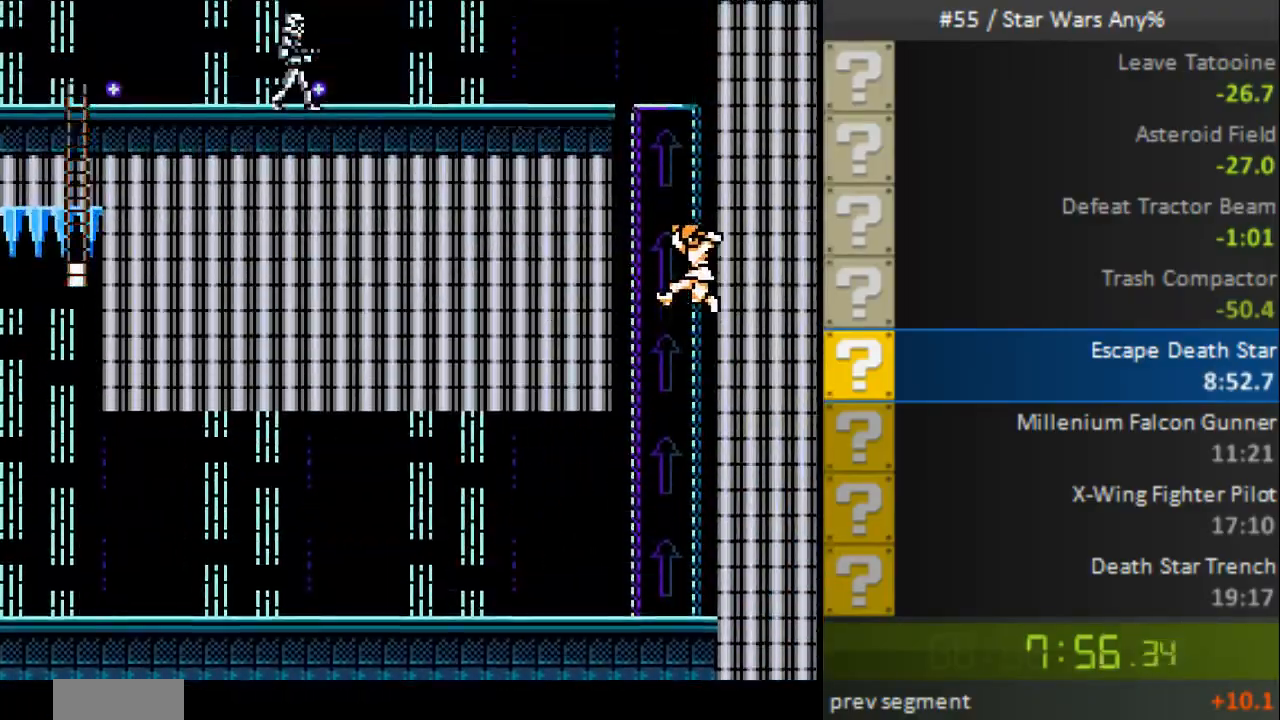
{"buttons": ["B", "DPAD_UP", "DPAD_LEFT"], "events": [[440, "DPAD_LEFT", "down"]]}
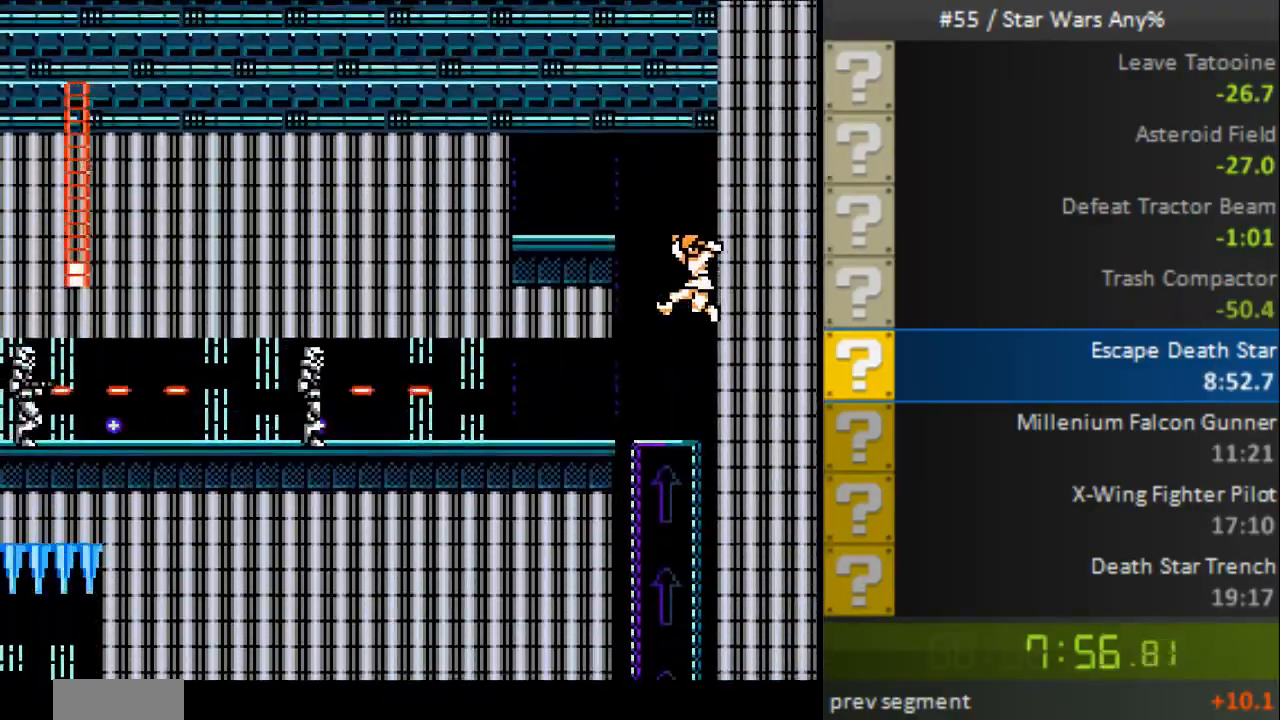
{"buttons": ["B", "DPAD_LEFT"], "events": [[40, "DPAD_UP", "up"]]}
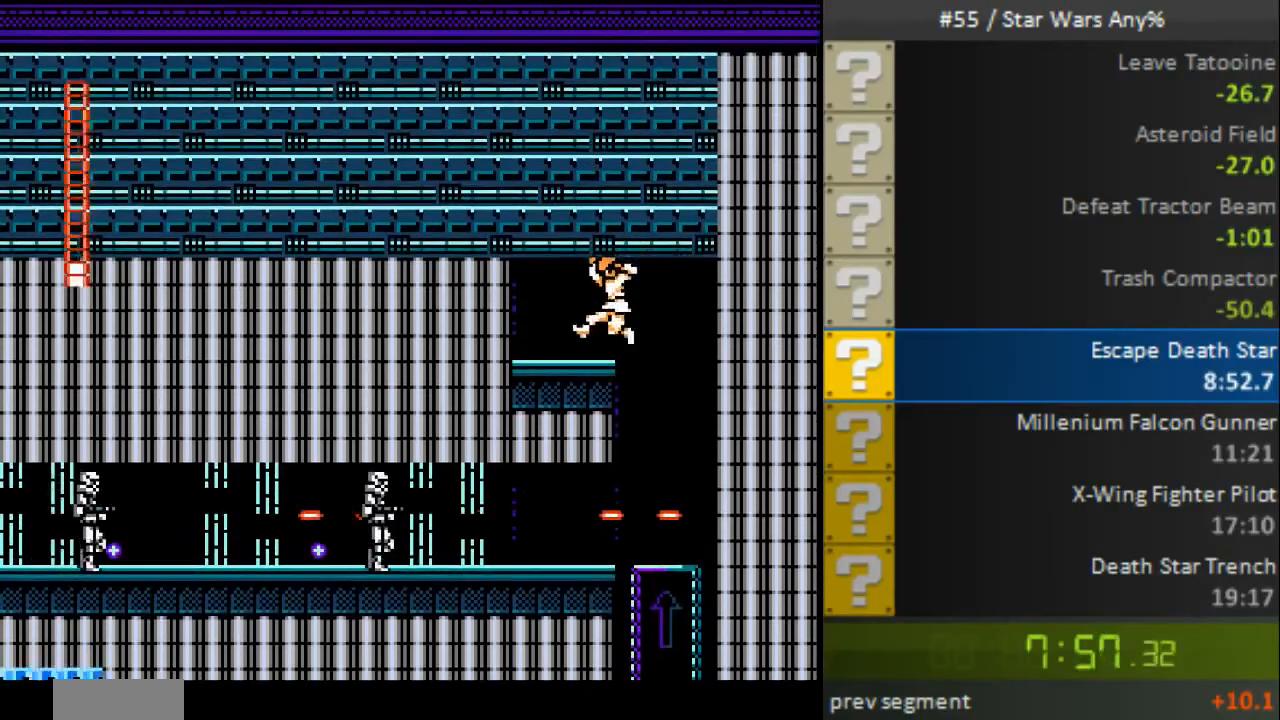
{"buttons": ["B"], "events": [[40, "DPAD_LEFT", "up"]]}
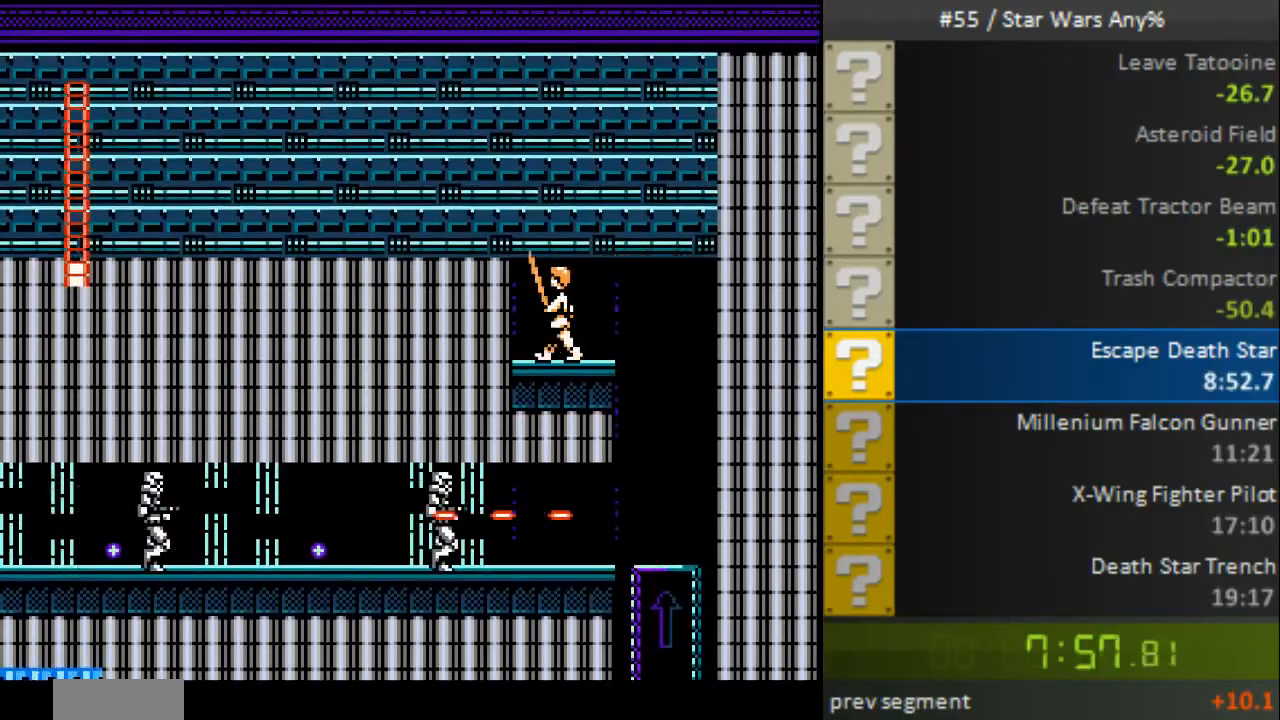
{"buttons": ["B", "DPAD_RIGHT"], "events": [[240, "DPAD_RIGHT", "down"]]}
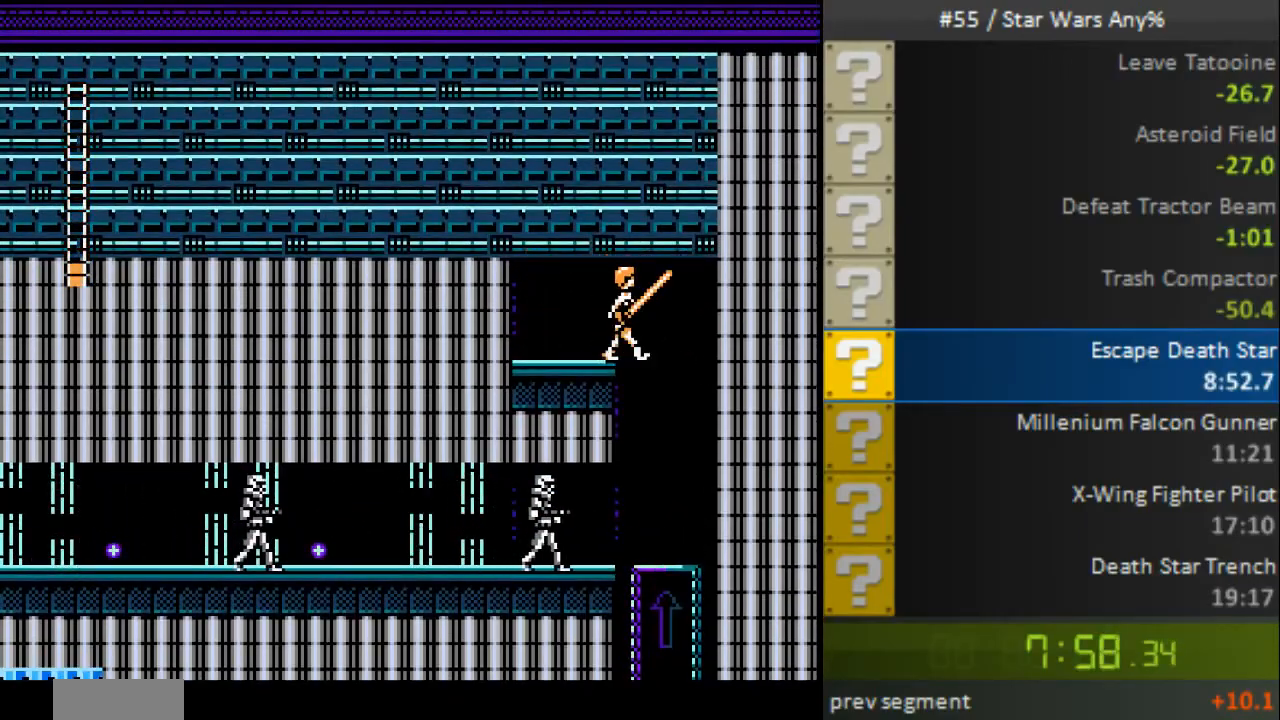
{"buttons": ["B"], "events": [[200, "DPAD_UP", "down"], [240, "DPAD_LEFT", "down"], [240, "DPAD_RIGHT", "up"], [240, "DPAD_UP", "up"], [280, "B", "up"], [360, "B", "down"], [360, "DPAD_LEFT", "up"]]}
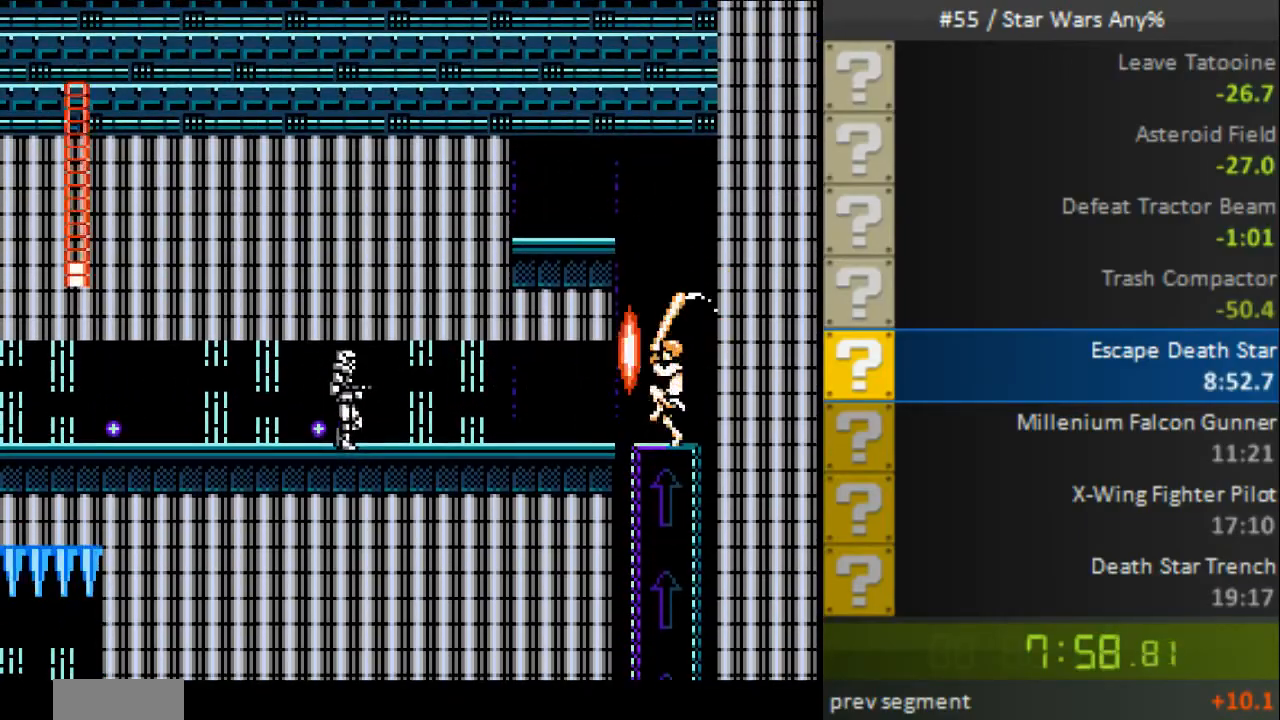
{"buttons": ["B", "DPAD_LEFT"], "events": [[320, "DPAD_LEFT", "down"]]}
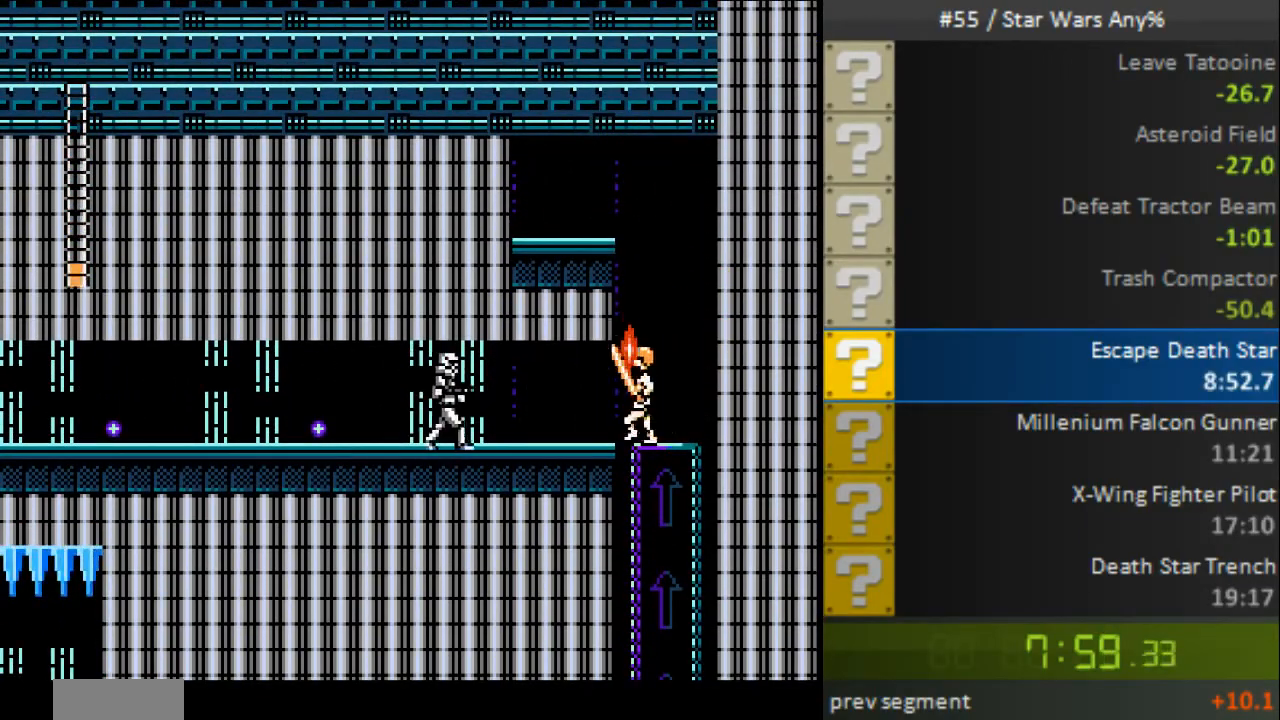
{"buttons": ["B", "DPAD_LEFT"], "events": [[120, "DPAD_LEFT", "up"], [280, "DPAD_LEFT", "down"]]}
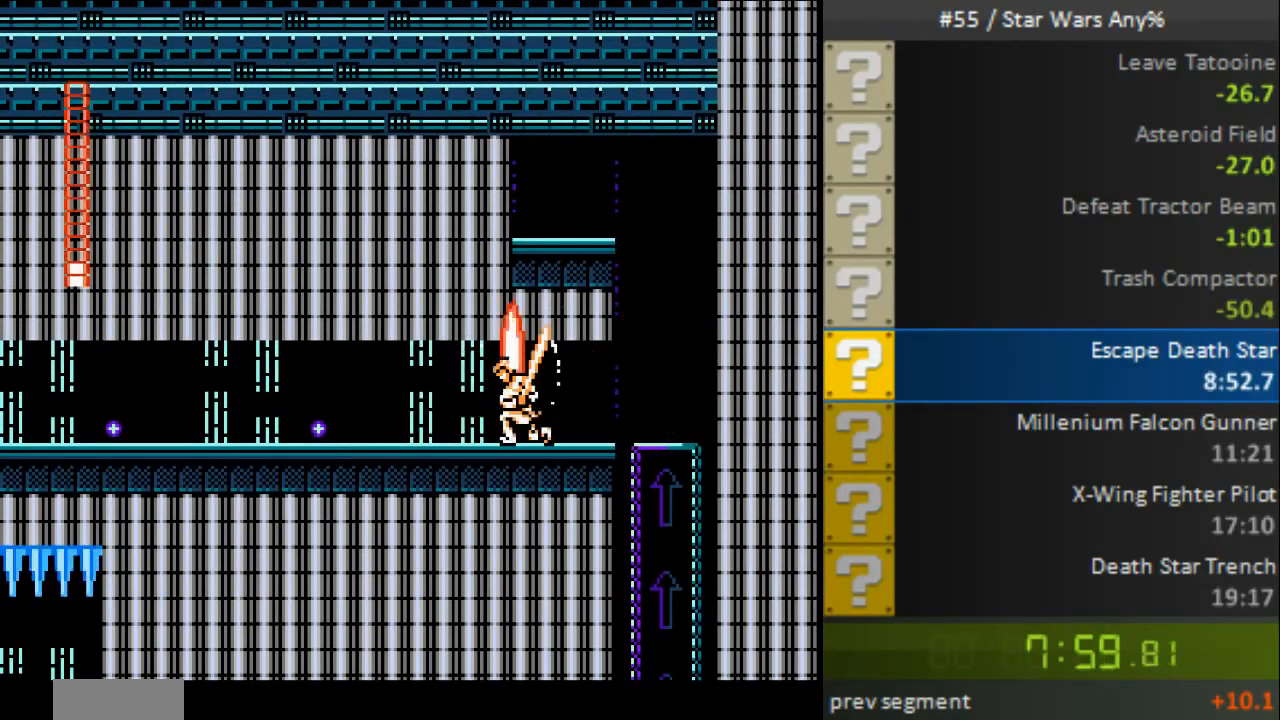
{"buttons": ["B", "DPAD_LEFT"], "events": []}